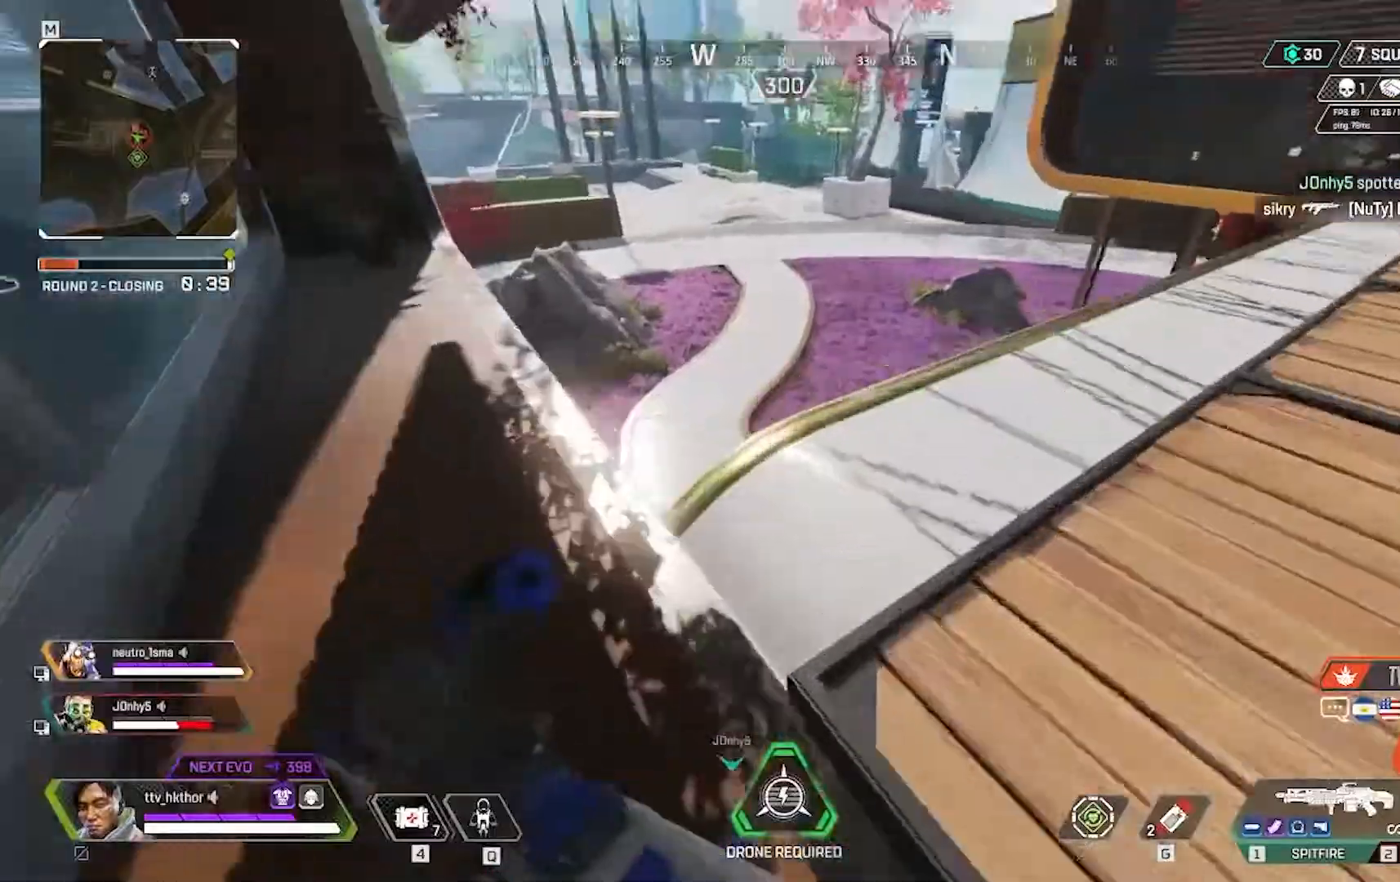
Gameplay with keyboard and mouse; each line is a JSON object with the keys and mouse buttons held at the frame after it. "events" lists presses ("down") and releases ("up") of "1", "2", "3", "4", "5", "a", "alt", "c", "caps_lock", "ctrl", "d", "e", "f", "g", "q", "r", "s", "shift", "space", "t", "tab", "v", "w", "x", "z", "mouse_left" and "mouse_right" between this image and that frame as [ms after this image, input, new state], when the widget could be followed in between. "mouse_left", "mouse_right" = the "left", "right" buttons of the "mouse" list. No other keys are recorded. Not read: mouse_move.
{"keys": ["w"], "mouse": [], "events": []}
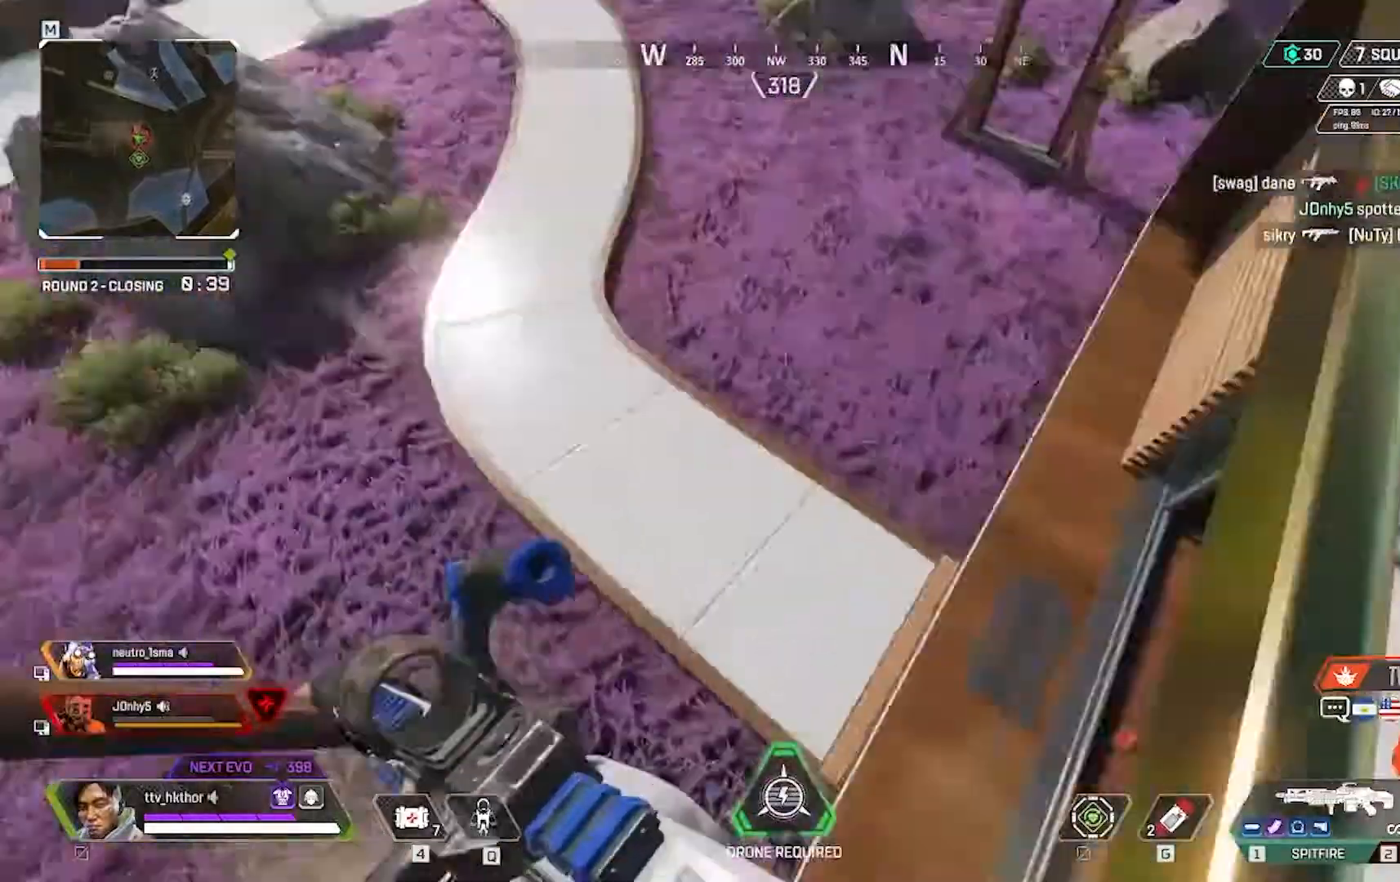
{"keys": ["w"], "mouse": [], "events": []}
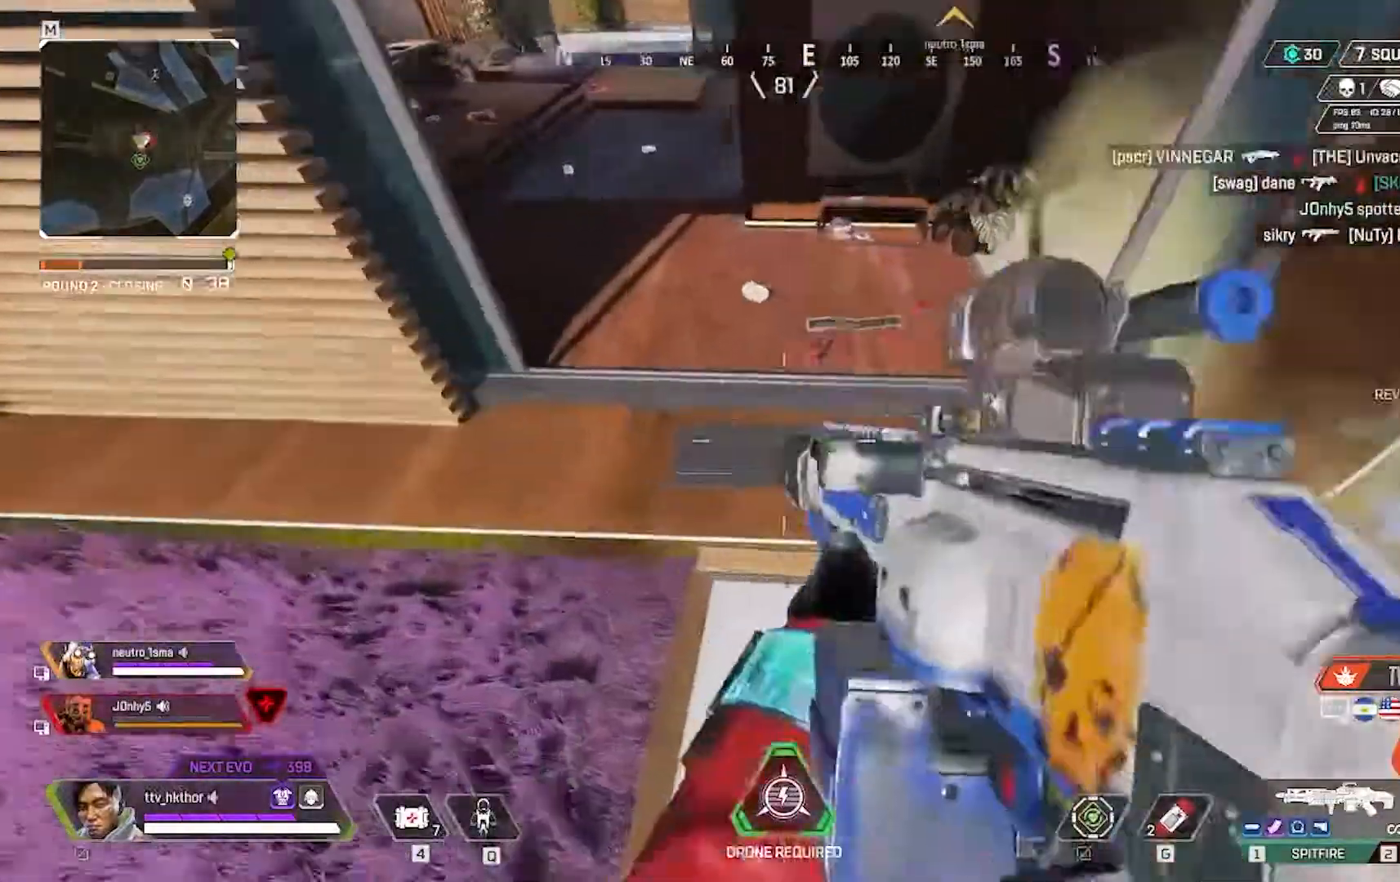
{"keys": ["w"], "mouse": [], "events": []}
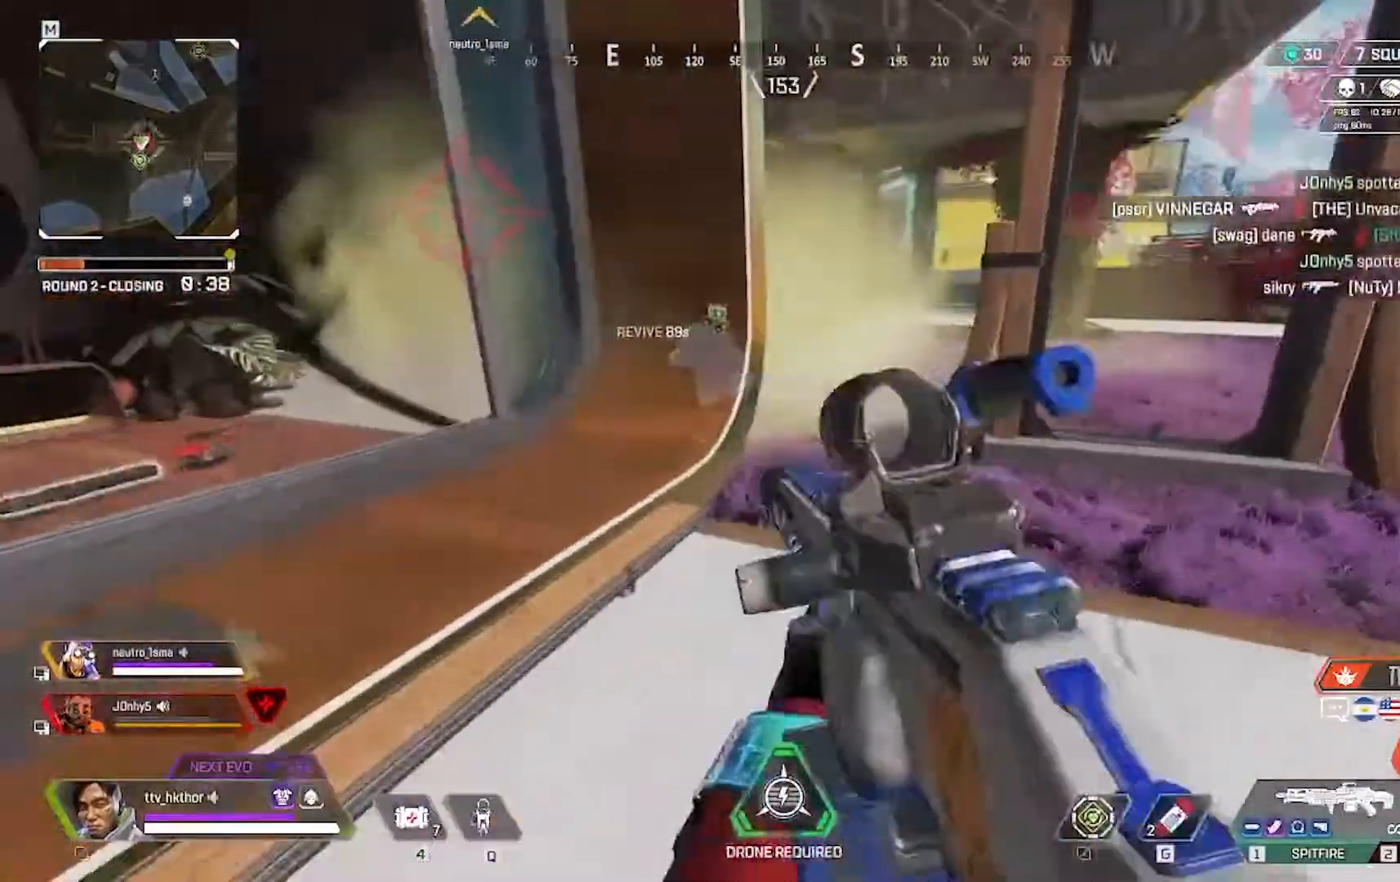
{"keys": ["d", "w"], "mouse": [], "events": [[234, "d", "down"]]}
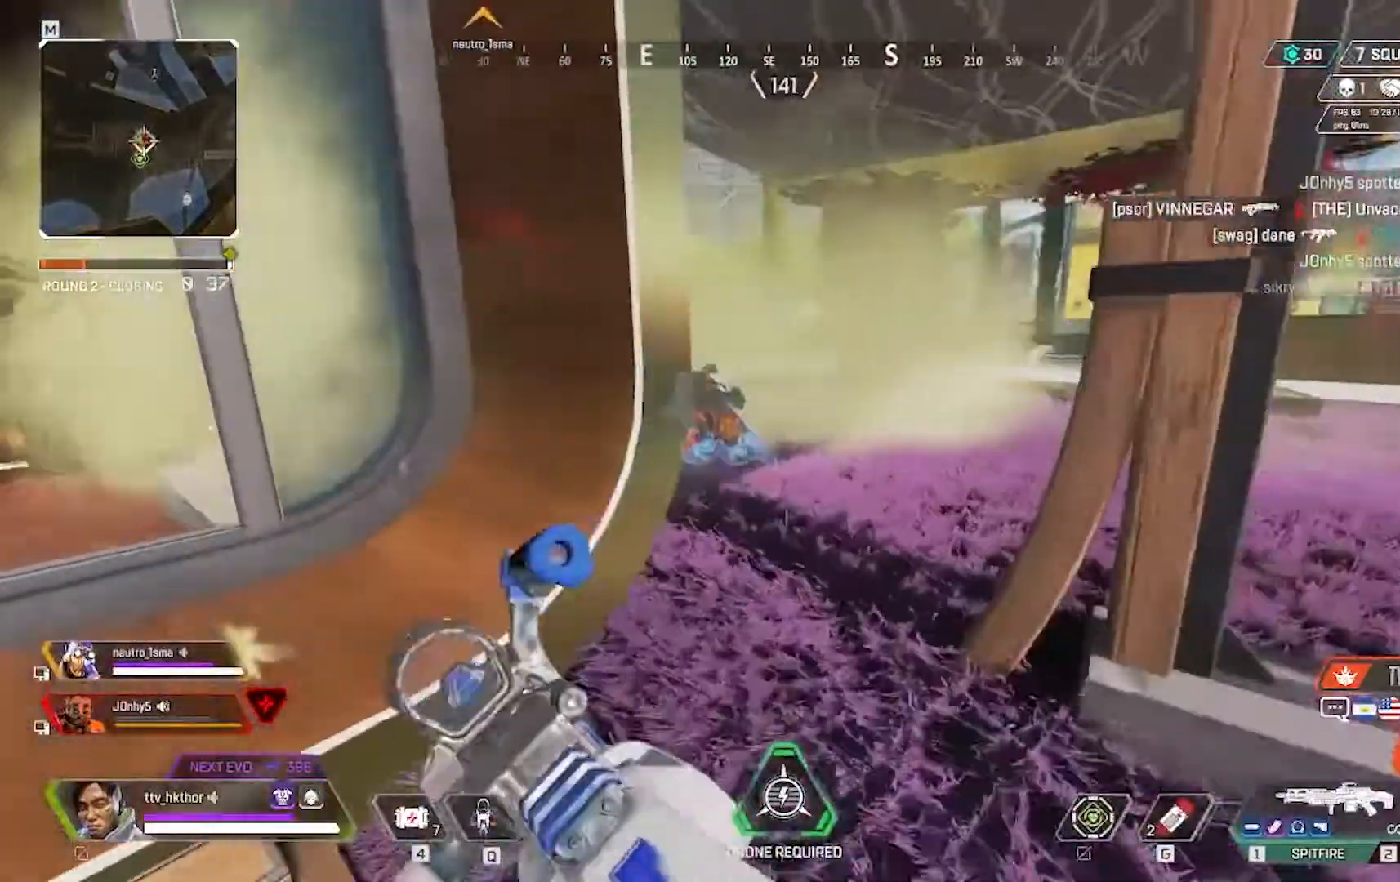
{"keys": ["w"], "mouse": [], "events": [[200, "d", "up"]]}
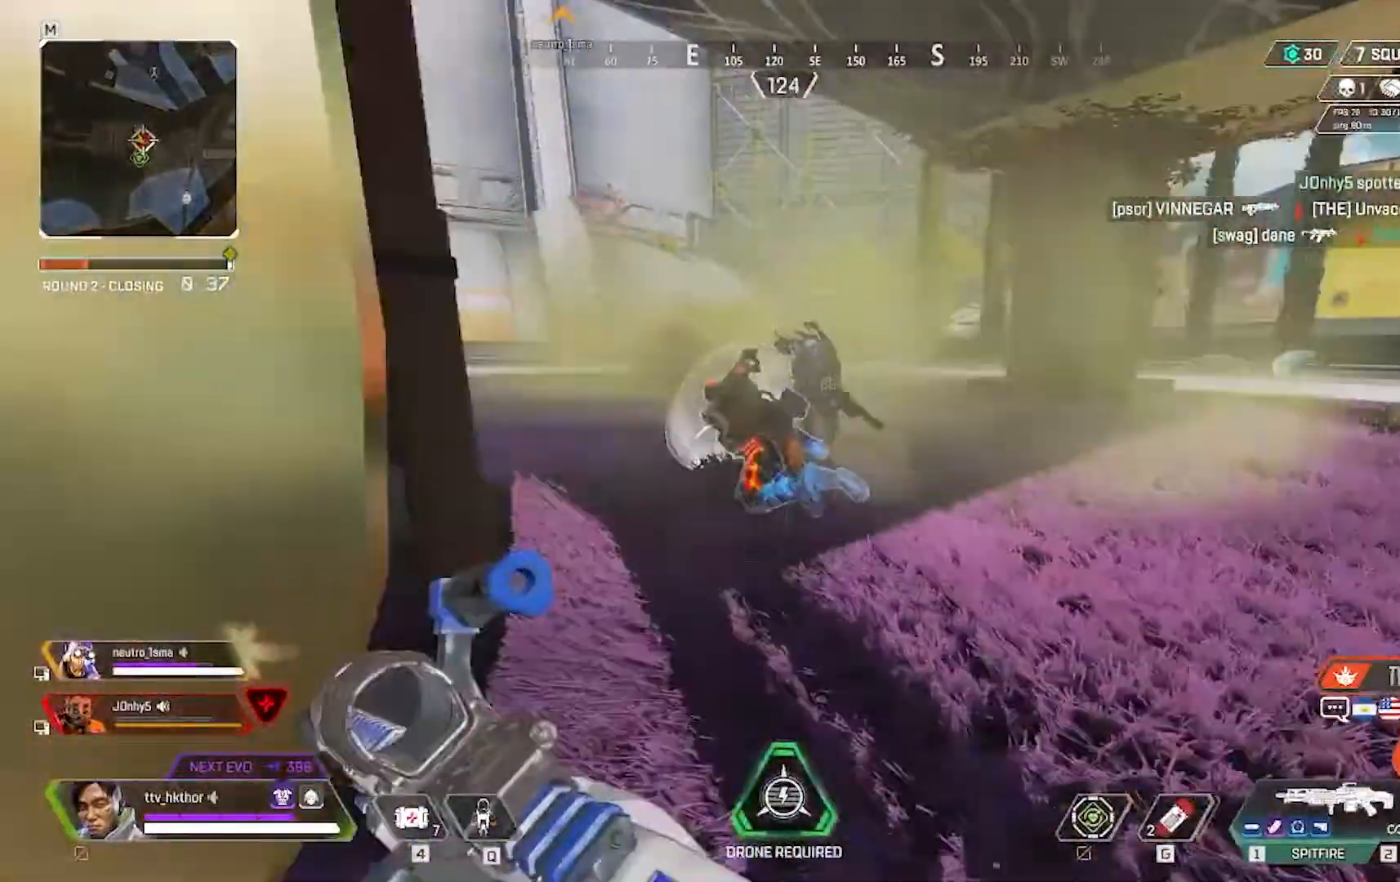
{"keys": ["d"], "mouse": ["left"], "events": [[34, "d", "down"], [167, "mouse_left", "down"], [434, "w", "up"]]}
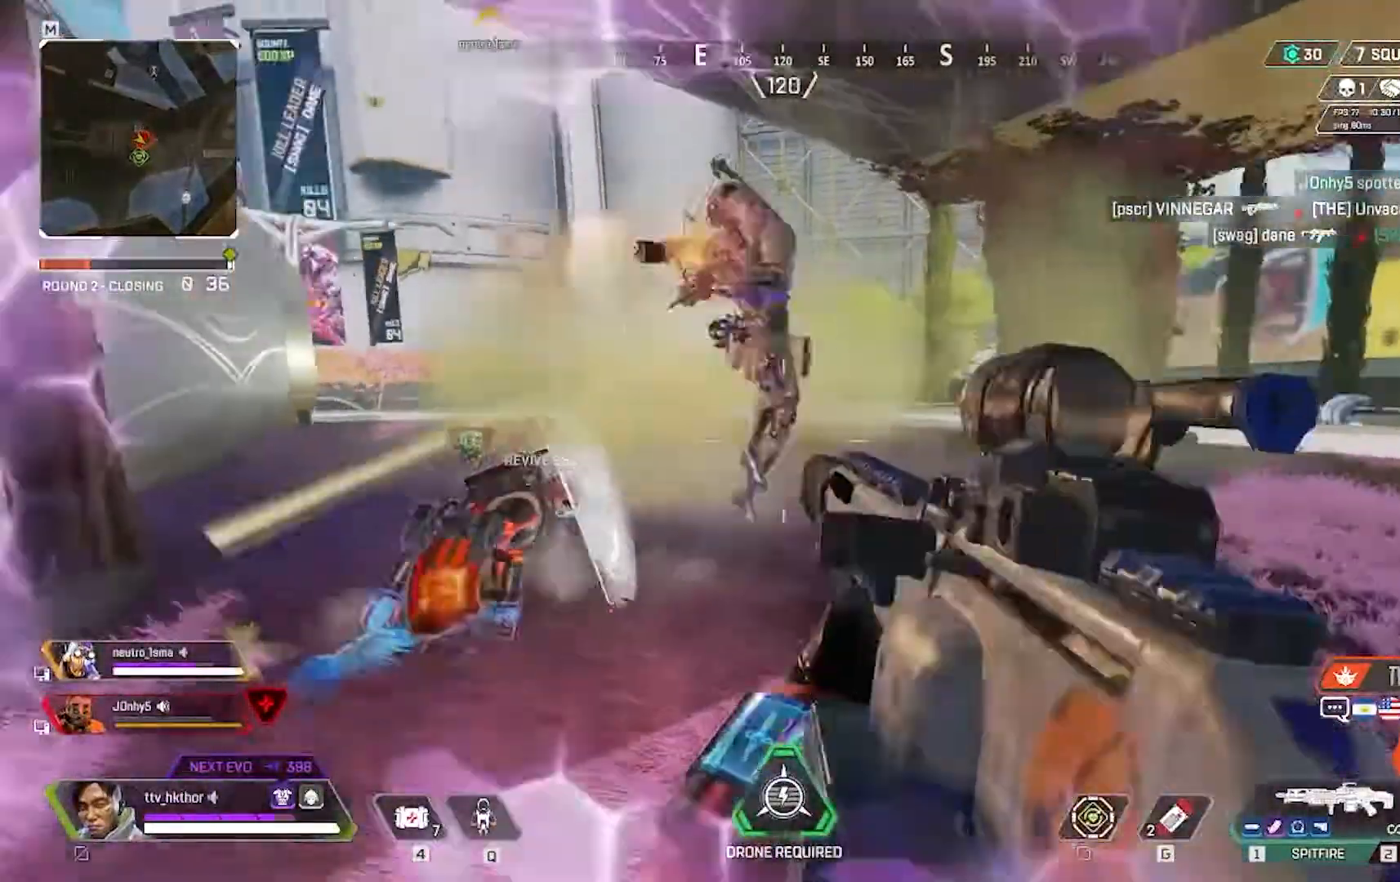
{"keys": ["d"], "mouse": ["left"], "events": []}
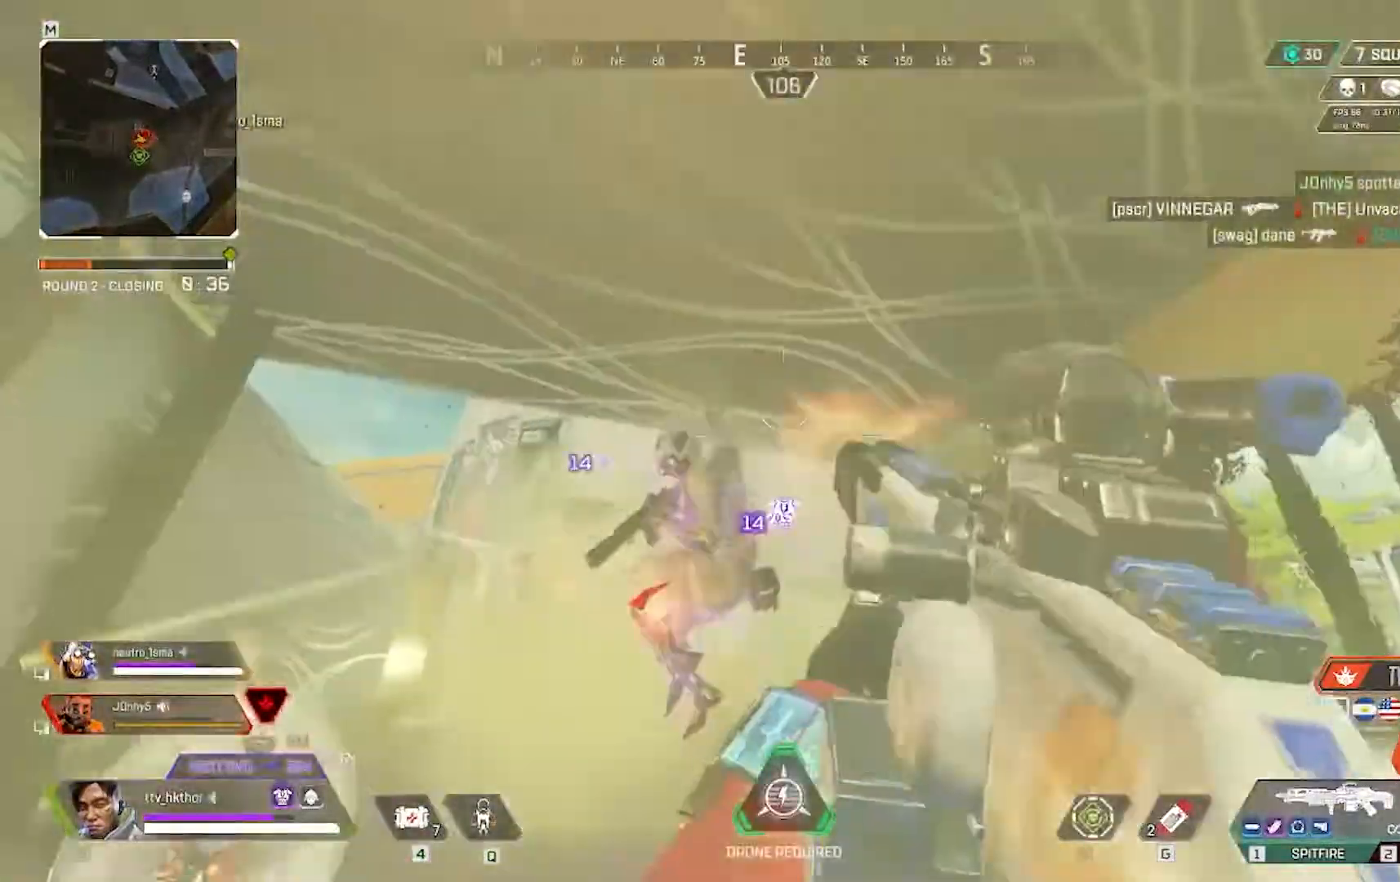
{"keys": ["d"], "mouse": ["left"], "events": []}
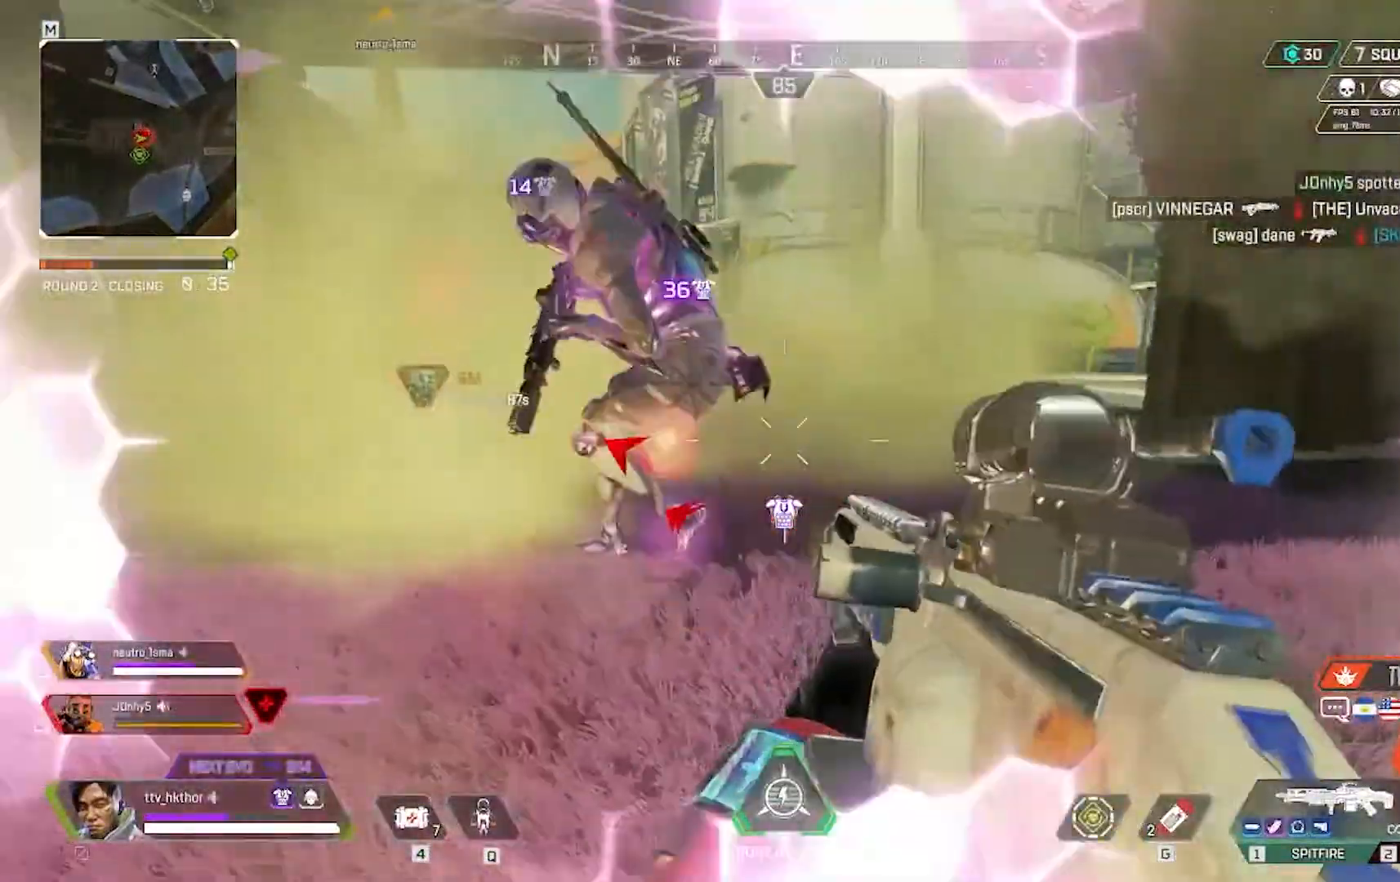
{"keys": ["d"], "mouse": ["left"], "events": []}
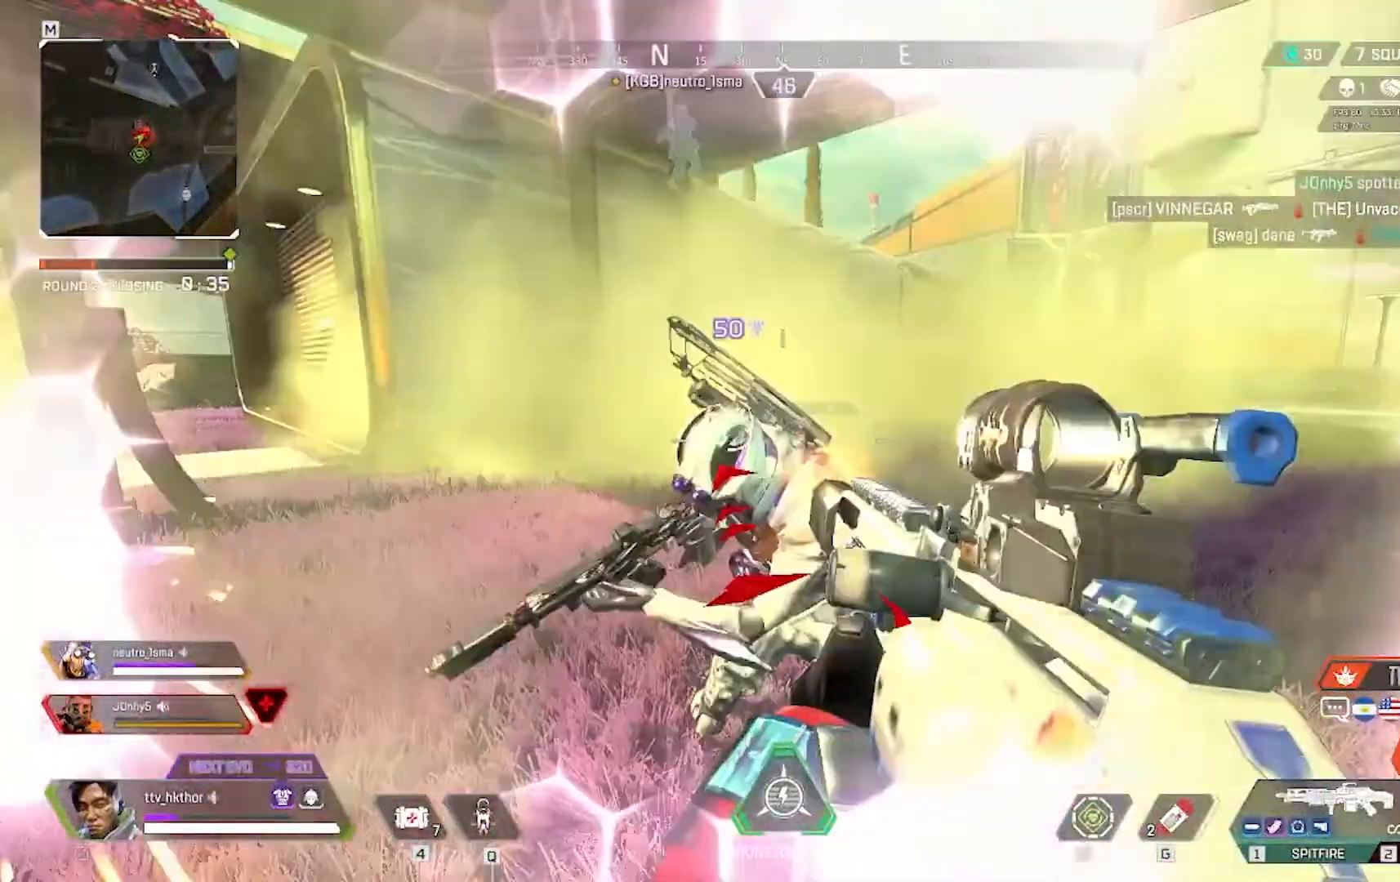
{"keys": ["d"], "mouse": ["left"], "events": []}
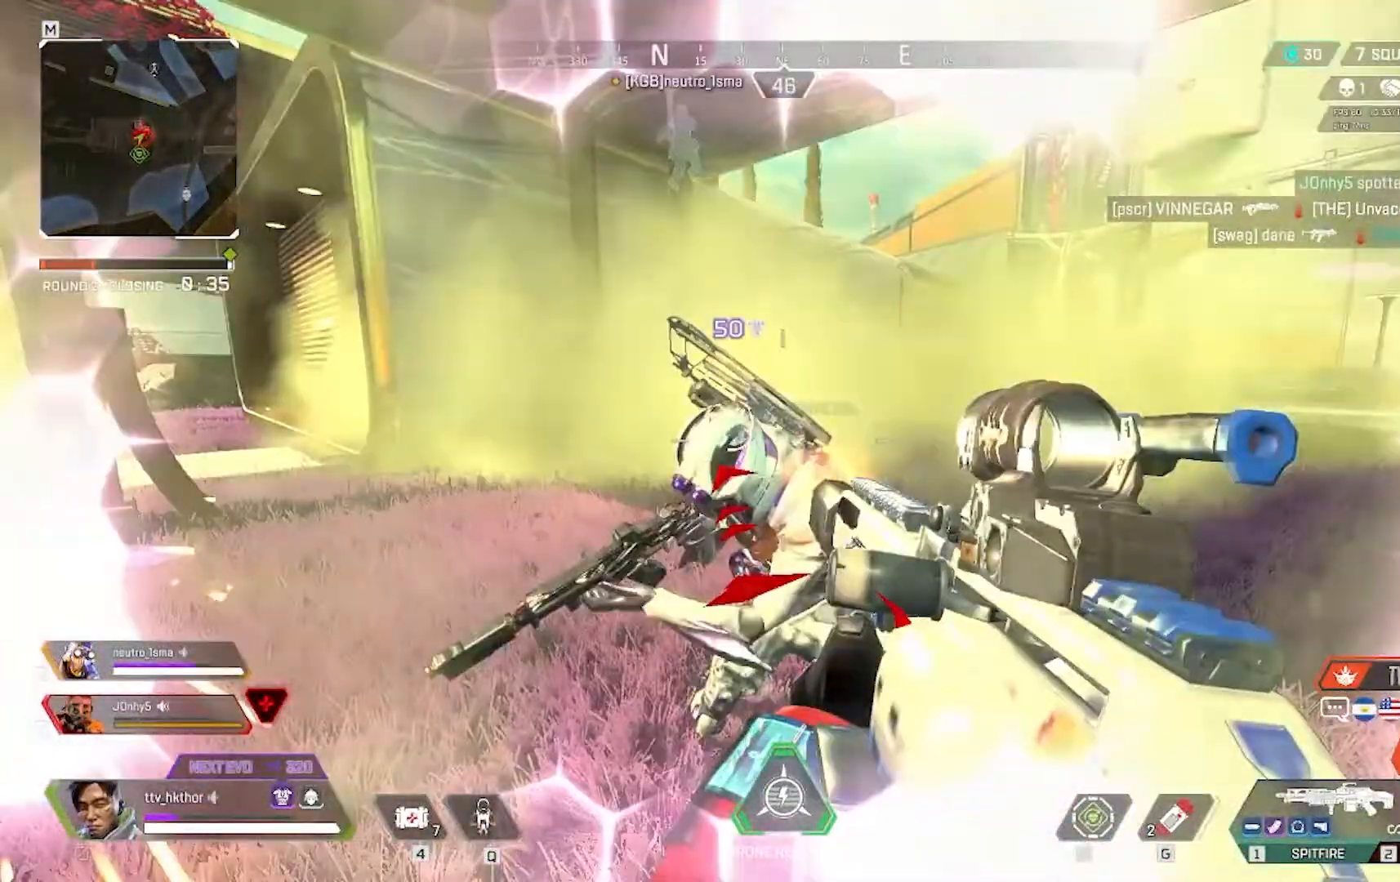
{"keys": ["d"], "mouse": ["left"], "events": []}
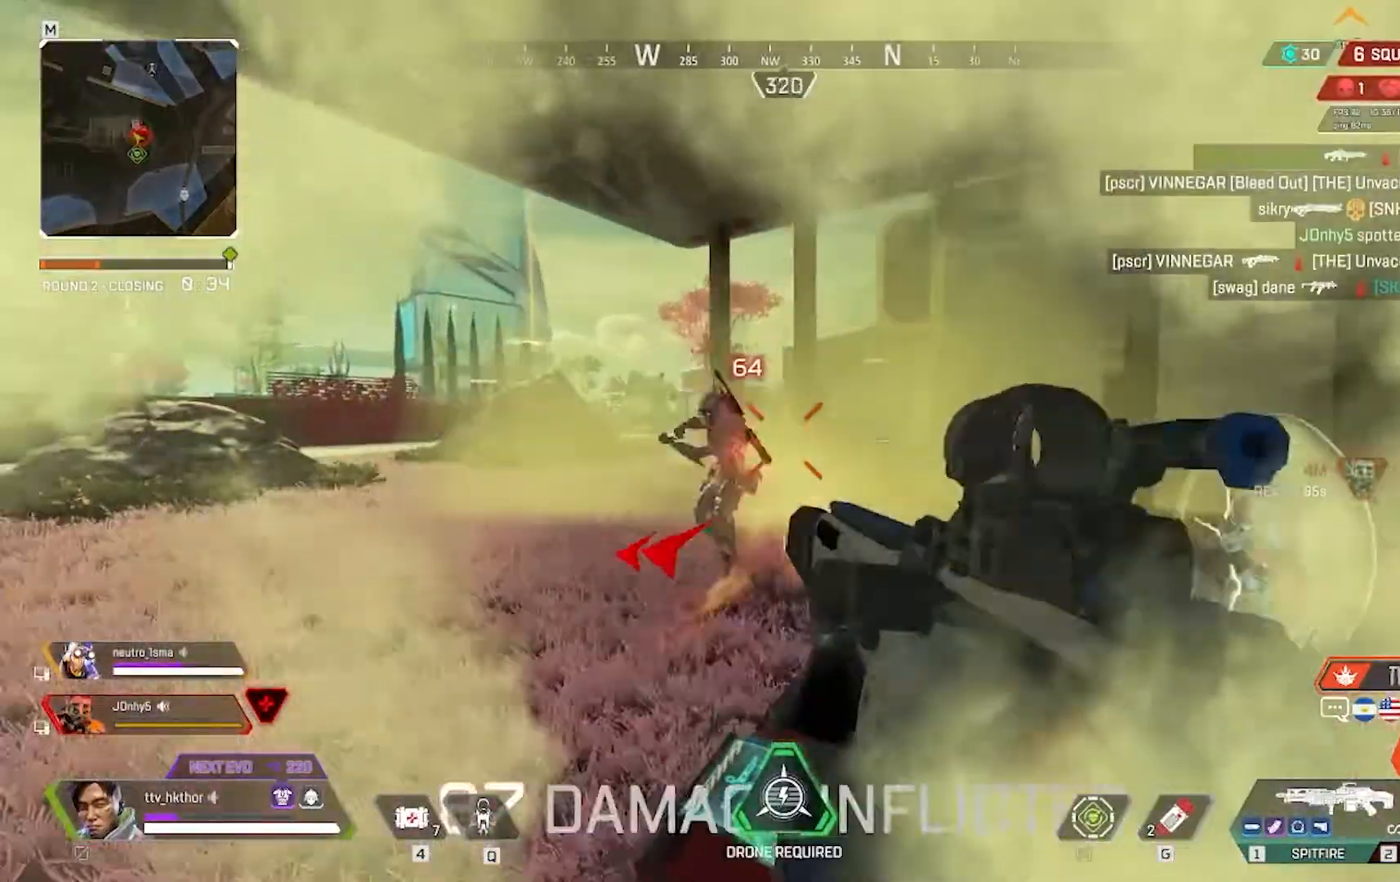
{"keys": ["w"], "mouse": [], "events": [[434, "w", "down"], [501, "d", "up"], [501, "mouse_left", "up"]]}
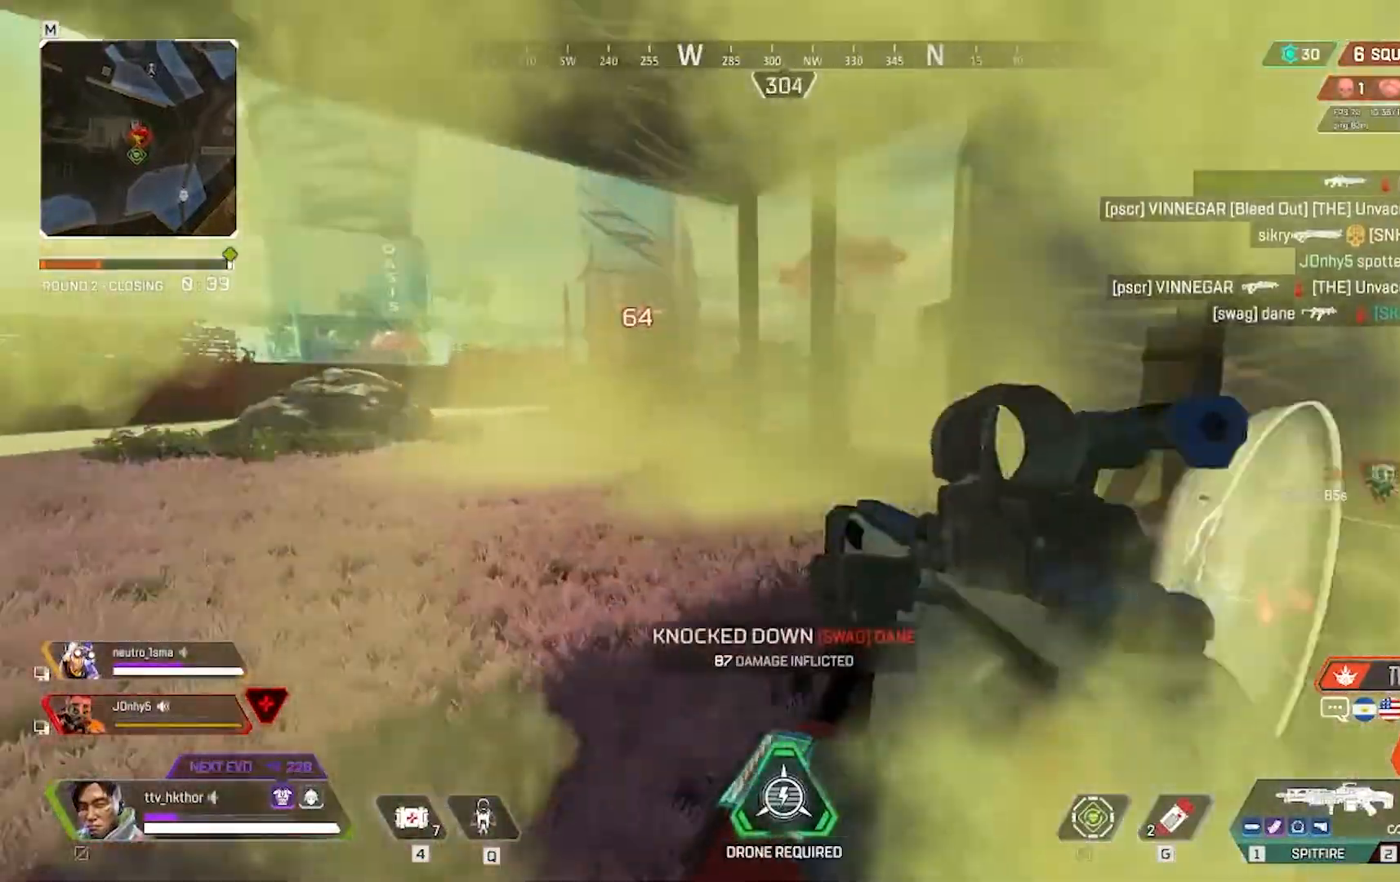
{"keys": ["a", "w"], "mouse": [], "events": [[400, "a", "down"]]}
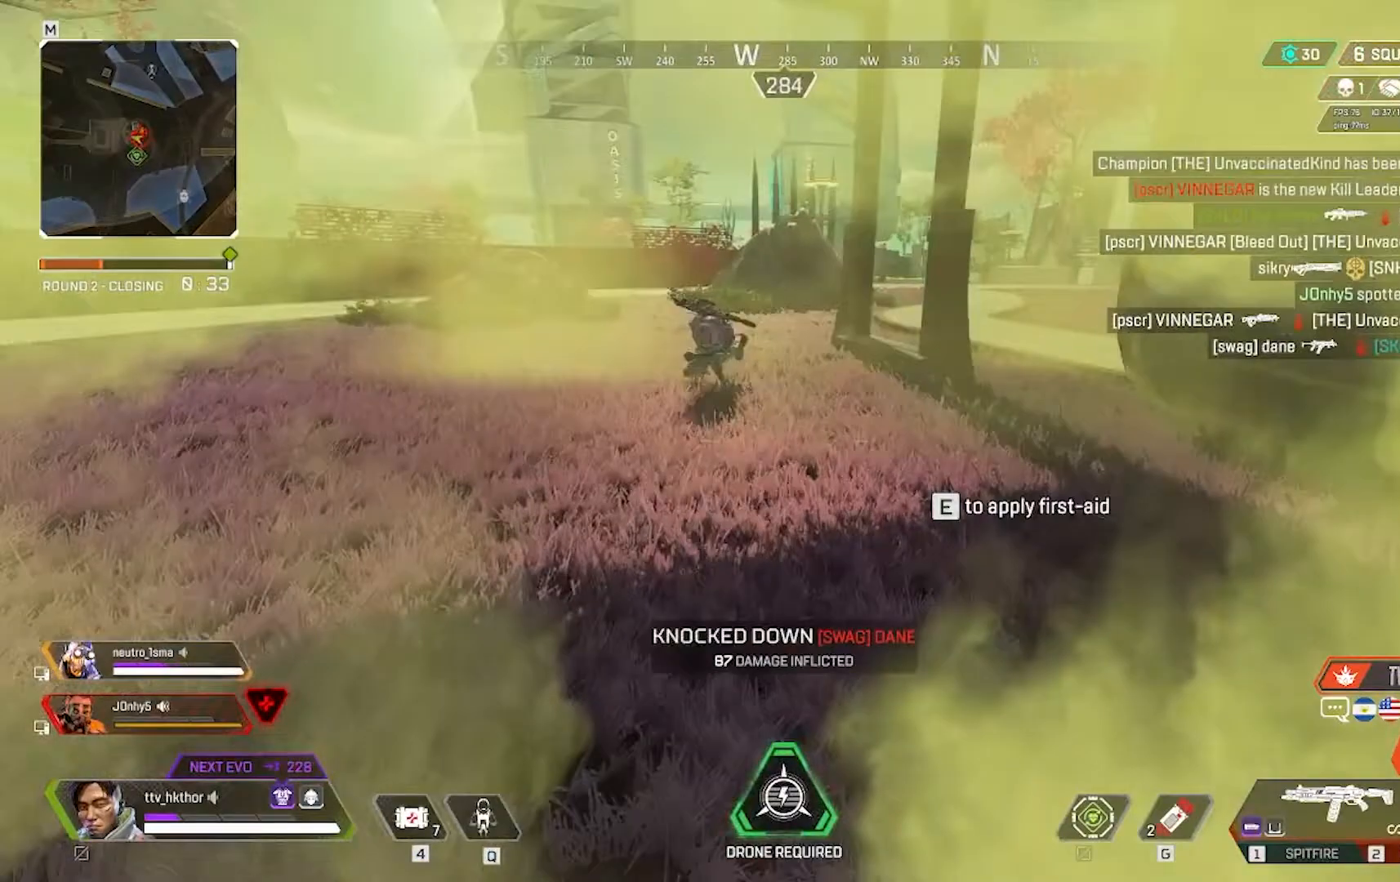
{"keys": ["a", "w"], "mouse": ["left"], "events": [[301, "mouse_left", "down"]]}
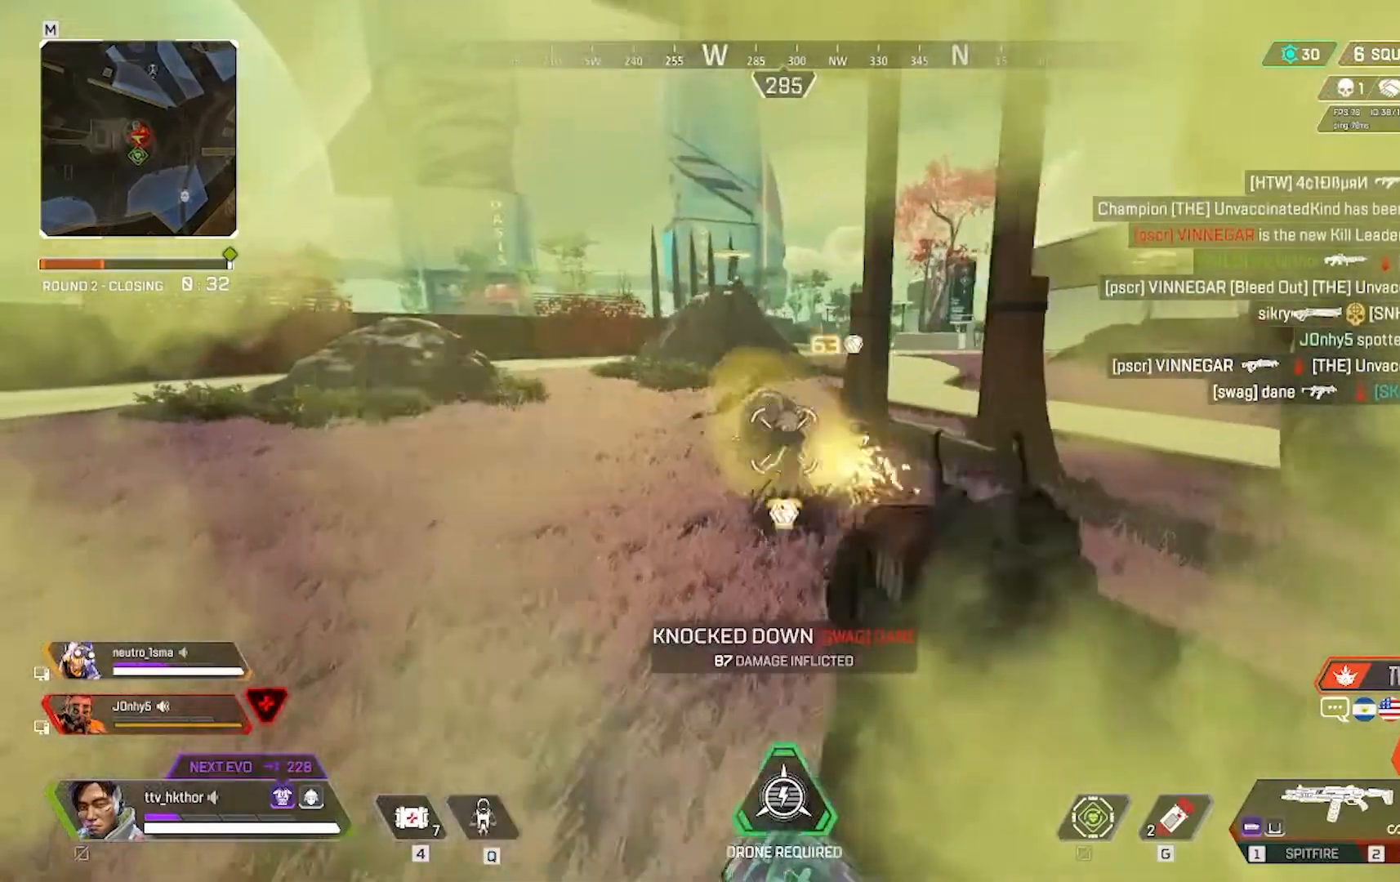
{"keys": ["a", "w"], "mouse": ["left"], "events": [[200, "d", "down"], [300, "mouse_left", "up"], [467, "d", "up"], [467, "mouse_left", "down"]]}
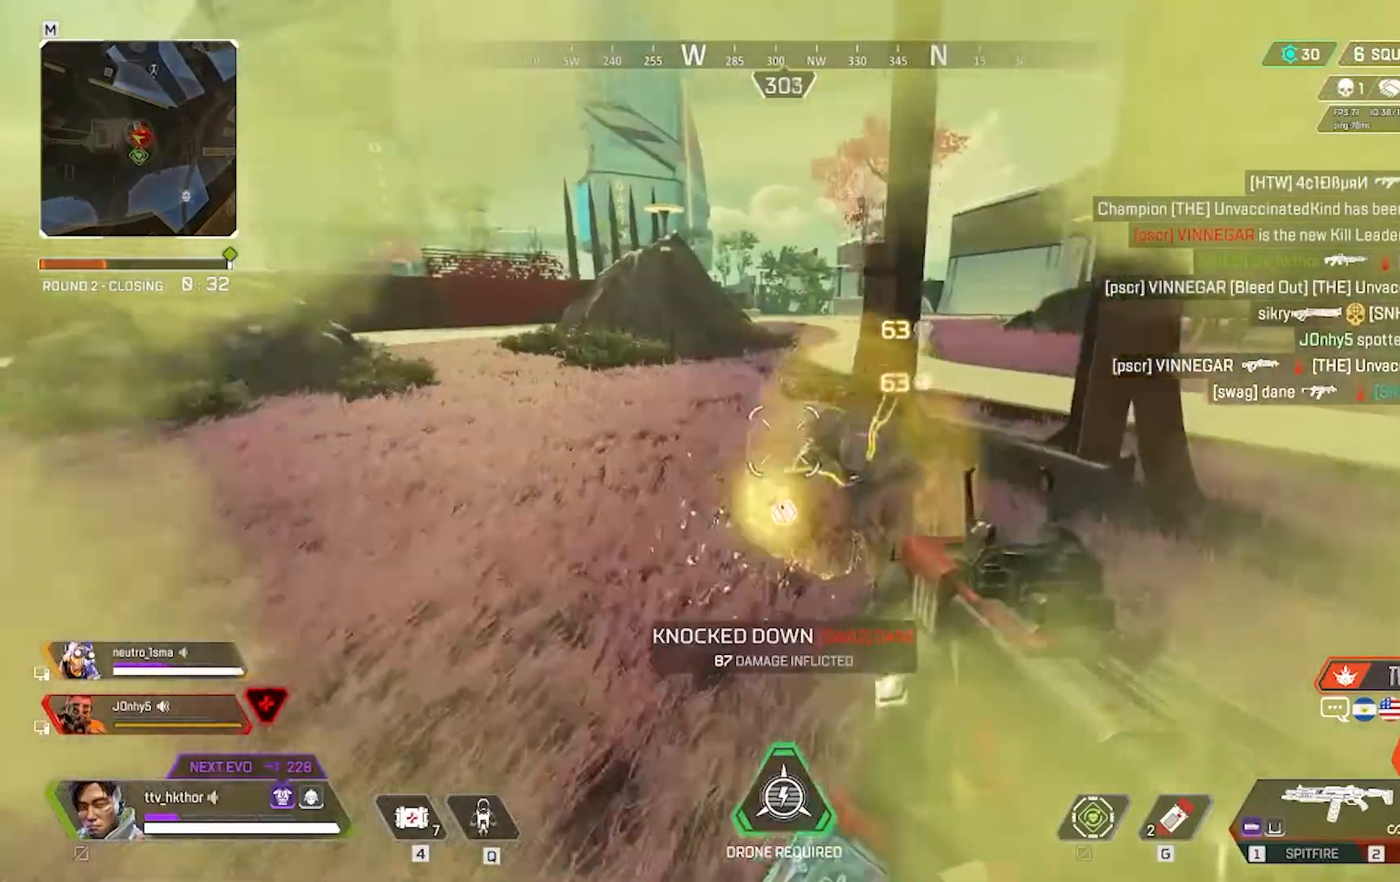
{"keys": ["a"], "mouse": [], "events": [[100, "mouse_left", "up"], [134, "w", "up"]]}
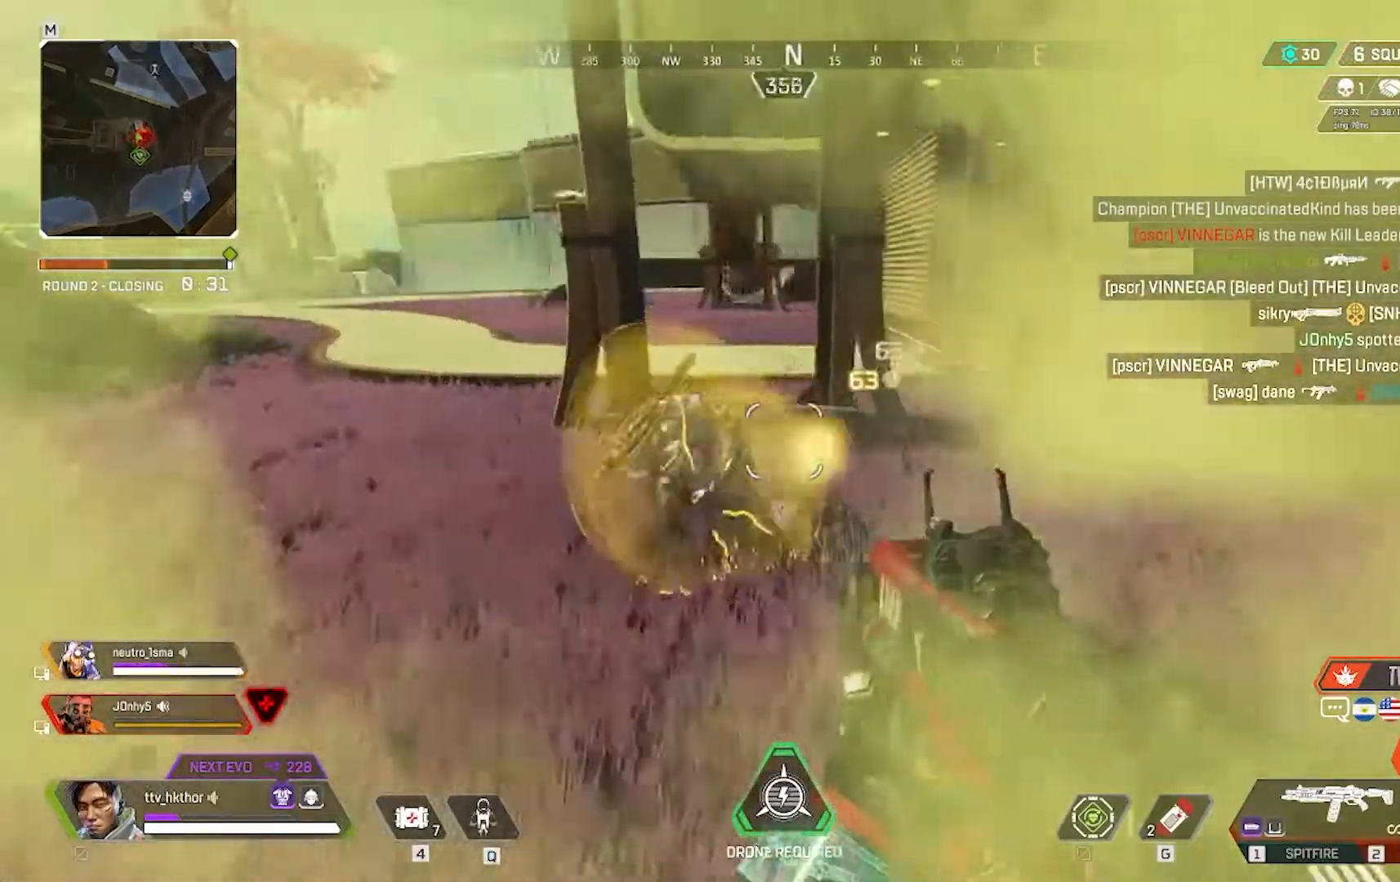
{"keys": ["a", "d"], "mouse": [], "events": [[467, "d", "down"]]}
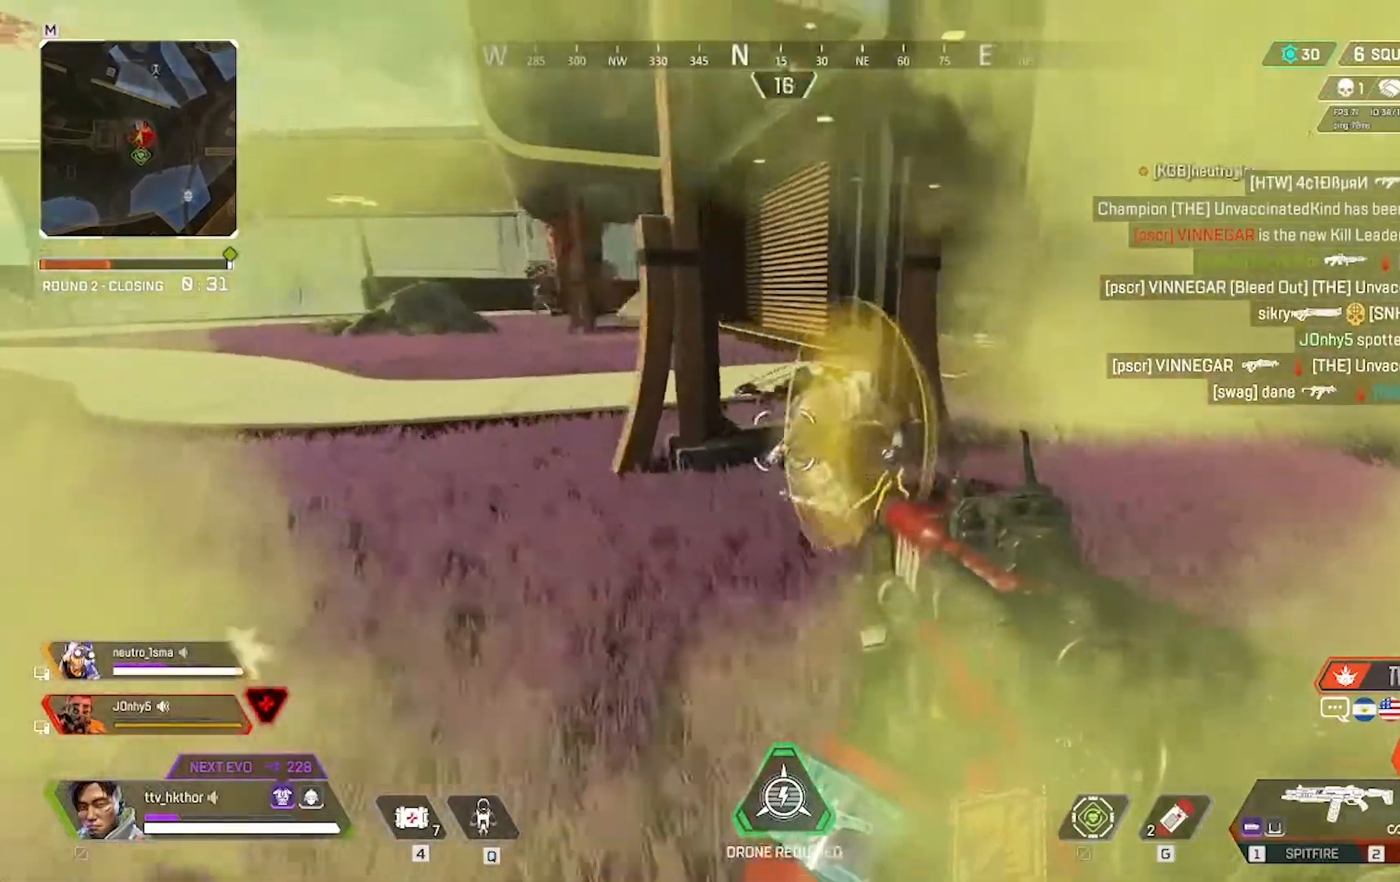
{"keys": ["d", "w"], "mouse": [], "events": [[67, "a", "up"], [67, "mouse_left", "down"], [301, "mouse_left", "up"], [401, "w", "down"]]}
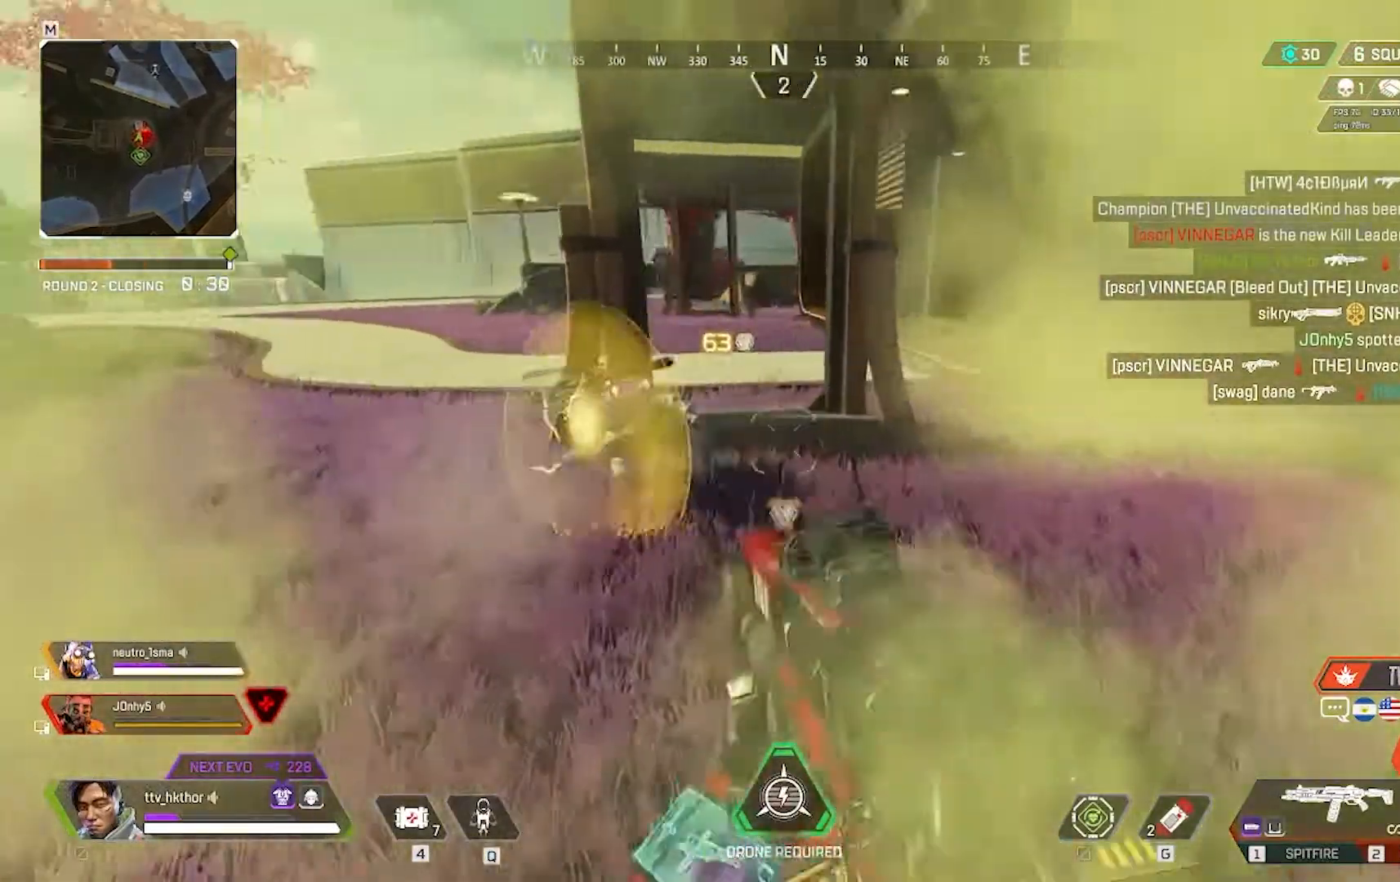
{"keys": ["d"], "mouse": [], "events": [[500, "w", "up"]]}
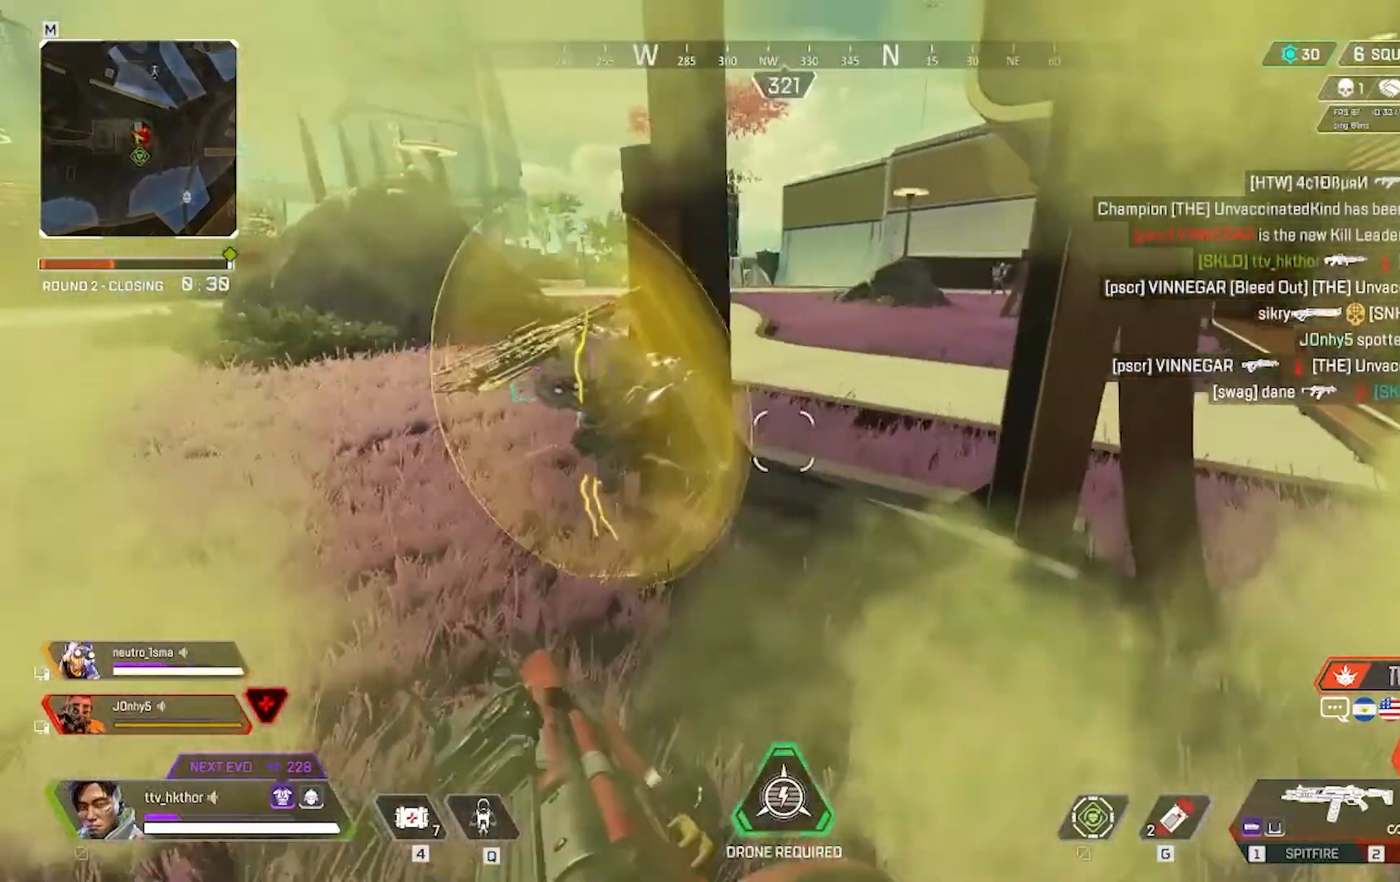
{"keys": ["a"], "mouse": [], "events": [[201, "mouse_left", "down"], [334, "a", "down"], [401, "d", "up"], [468, "mouse_left", "up"]]}
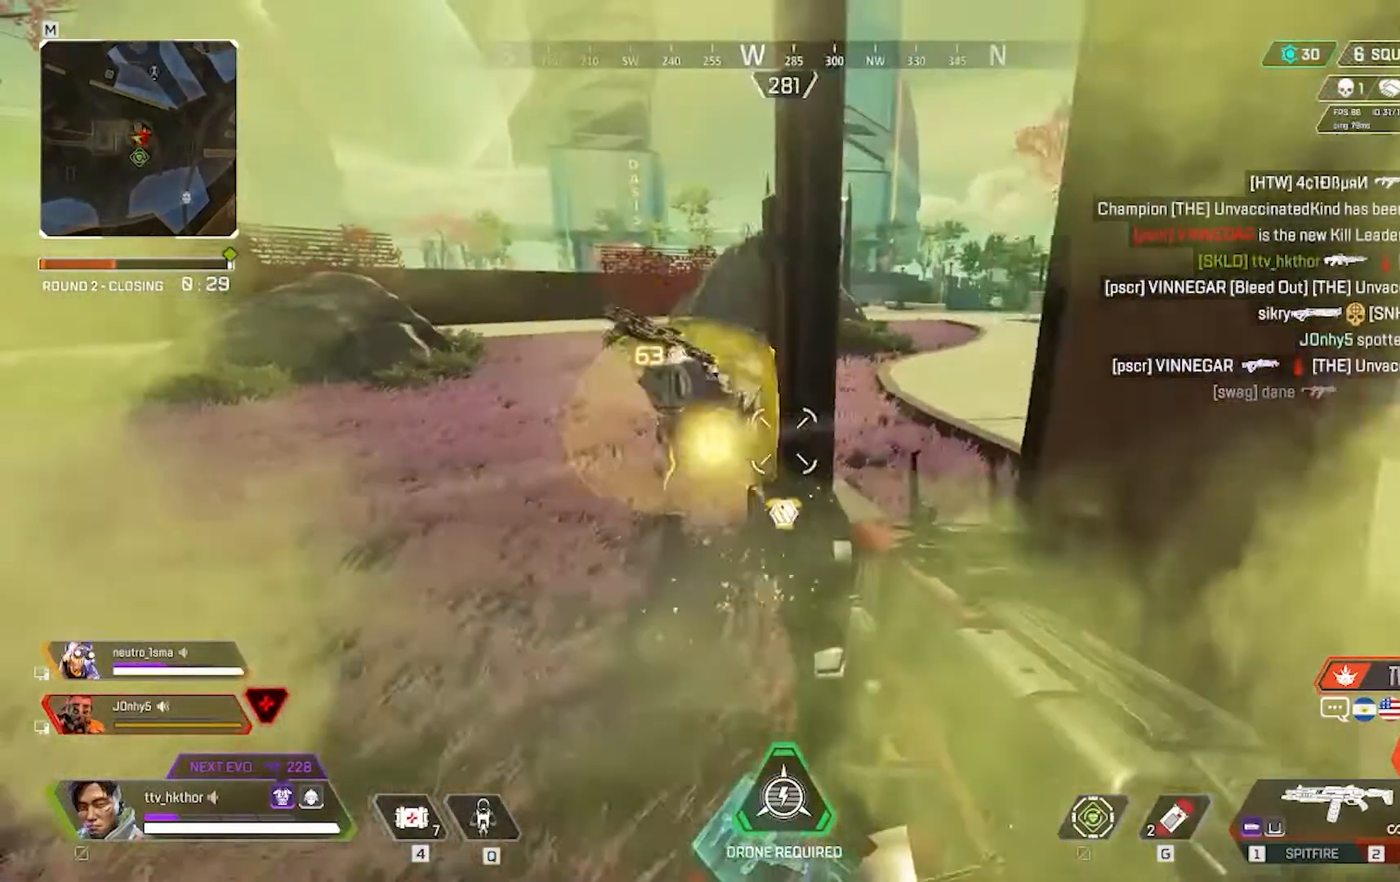
{"keys": ["a", "w"], "mouse": ["left"], "events": [[367, "mouse_left", "down"], [400, "w", "down"]]}
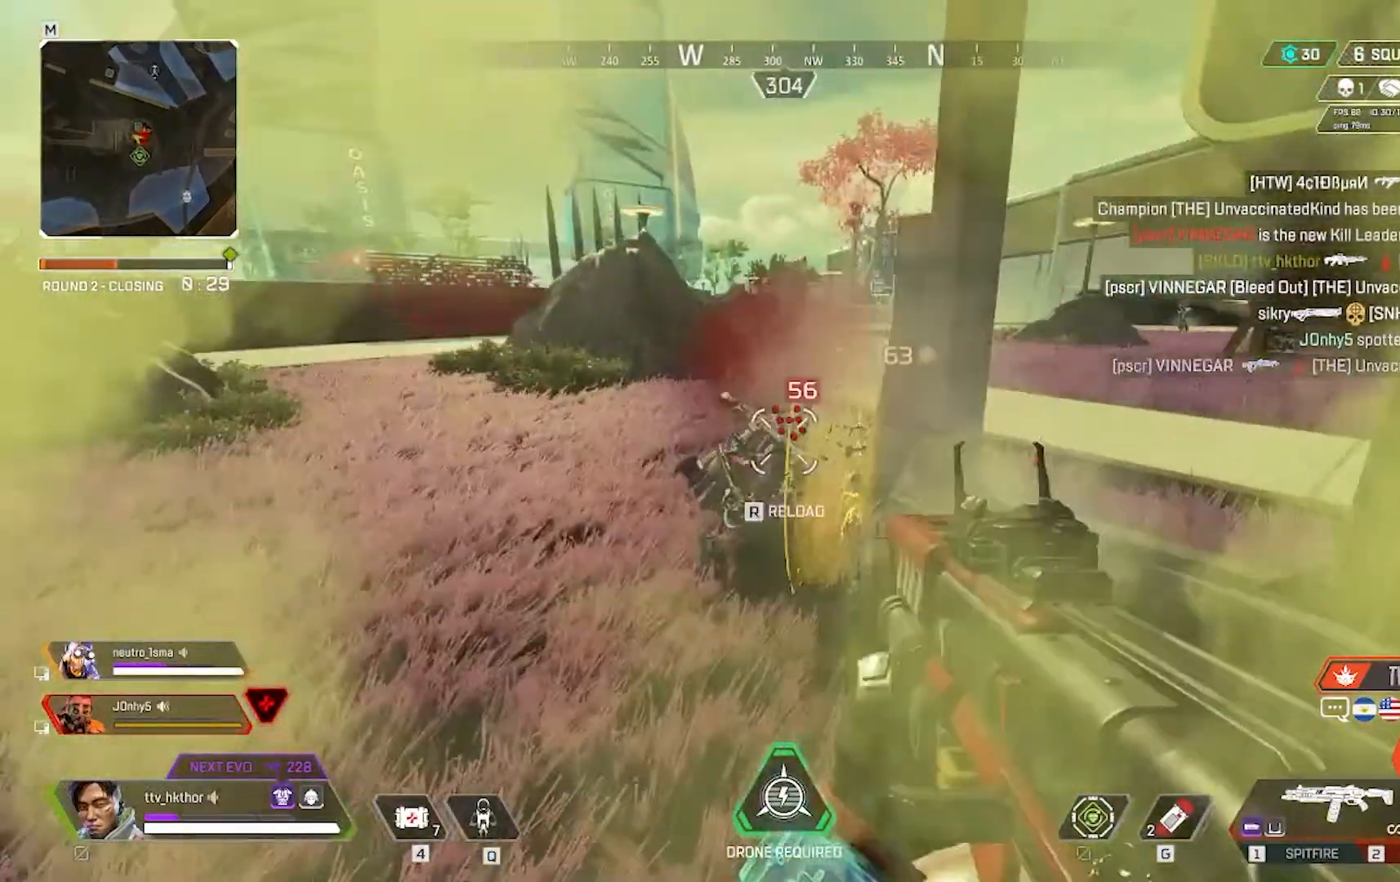
{"keys": ["d"], "mouse": ["left"], "events": [[167, "w", "up"], [434, "a", "up"], [501, "d", "down"]]}